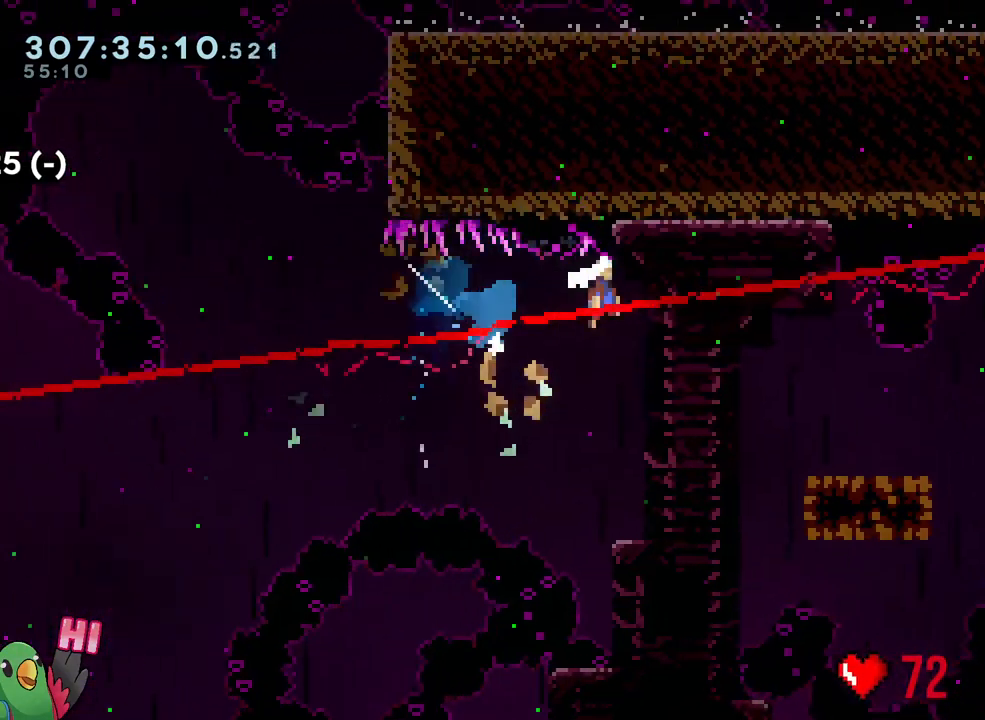
Gameplay with a controller (Nintendo layout); each line is a JSON object with the inputs held at the frame after it. "events" lists button and stick changes between this image and that frame as [ms after this image, input, new state], when the widget could be followed in between. Not read: HOME L3.
{"buttons": ["Y"], "left_stick": "down-right", "right_stick": "center", "events": [[33, "Y", "down"], [167, "B", "up"], [183, "Y", "up"], [317, "B", "down"], [383, "Y", "down"], [500, "B", "up"]]}
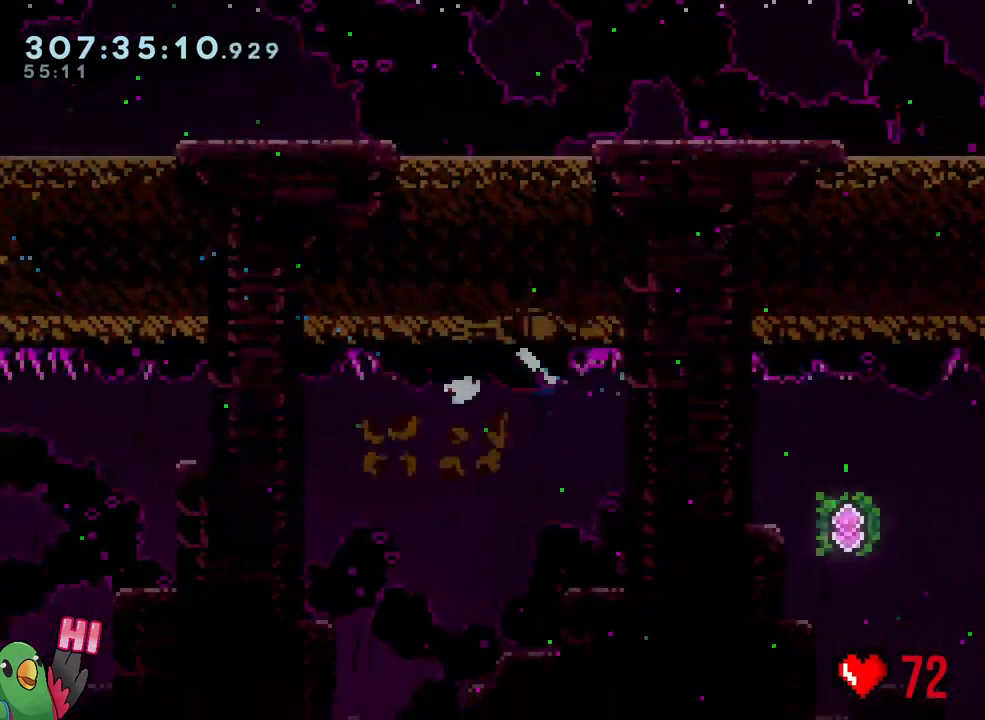
{"buttons": [], "left_stick": "down-right", "right_stick": "center", "events": [[33, "Y", "up"], [83, "R3", "down"], [133, "R3", "up"], [133, "START", "down"], [300, "START", "up"]]}
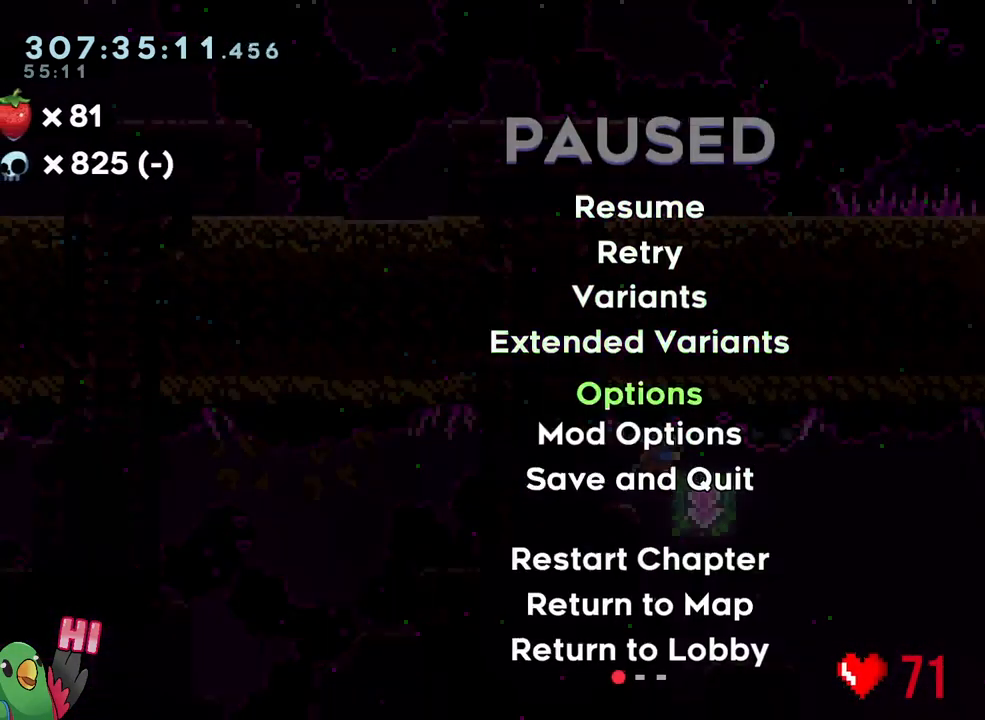
{"buttons": [], "left_stick": "down-right", "right_stick": "center", "events": [[83, "START", "down"], [233, "START", "up"], [367, "START", "down"], [500, "START", "up"]]}
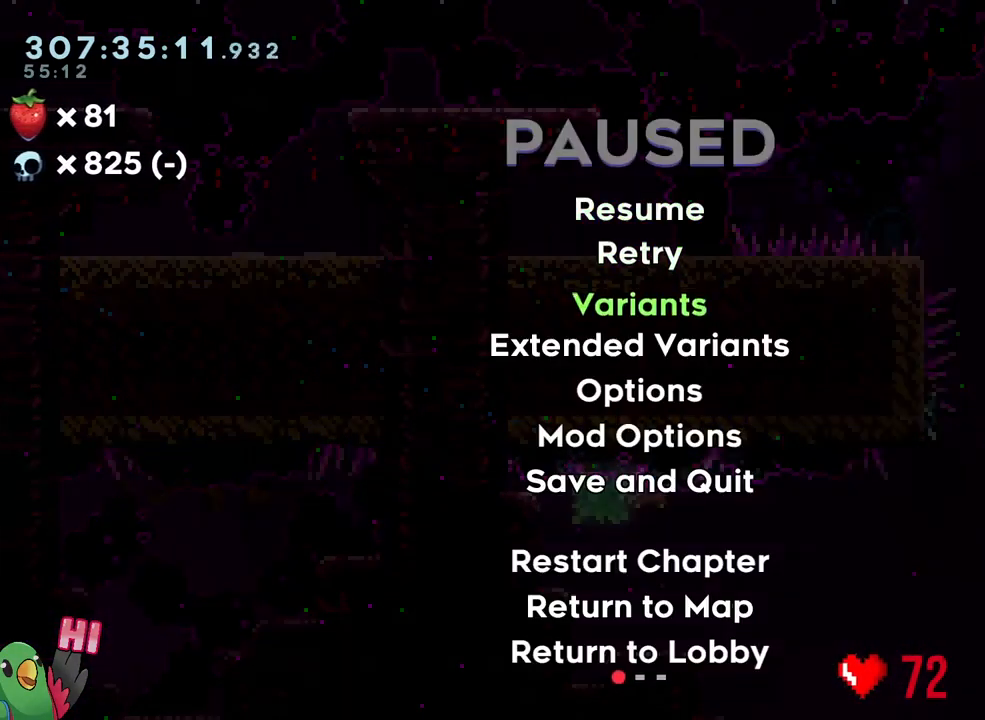
{"buttons": ["START"], "left_stick": "down-right", "right_stick": "center", "events": [[200, "START", "down"], [317, "START", "up"], [500, "START", "down"]]}
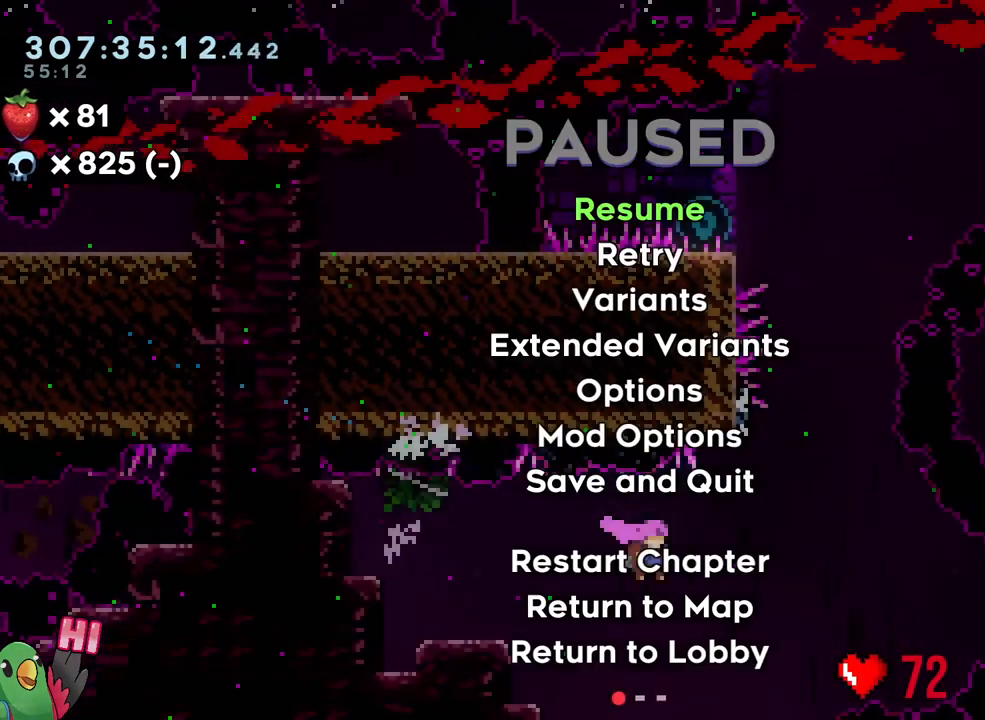
{"buttons": ["START"], "left_stick": "center", "right_stick": "center", "events": [[183, "START", "up"], [383, "left_stick", "center"], [483, "START", "down"]]}
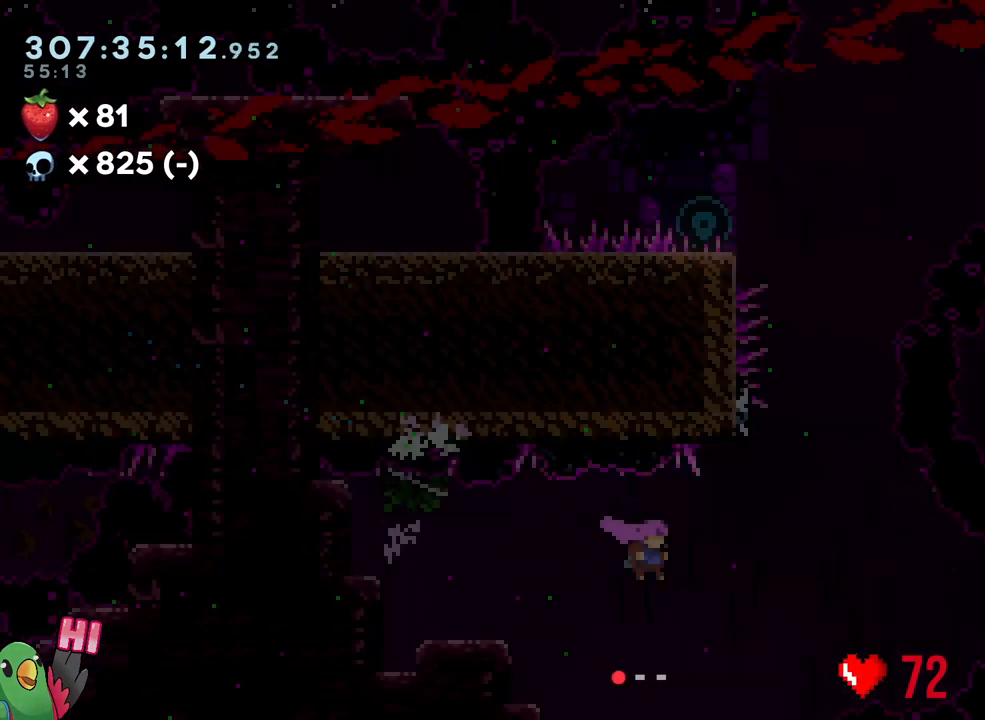
{"buttons": [], "left_stick": "up", "right_stick": "center", "events": [[67, "left_stick", "down-right"], [117, "START", "up"], [183, "left_stick", "up"], [233, "Y", "down"], [417, "Y", "up"]]}
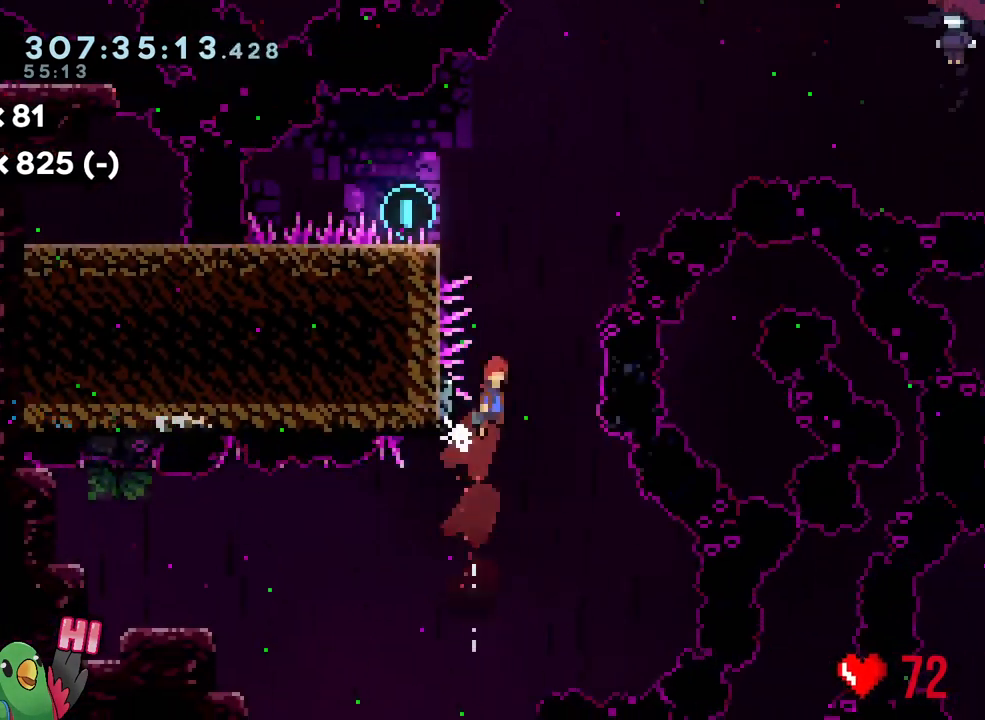
{"buttons": ["B"], "left_stick": "left", "right_stick": "center", "events": [[33, "B", "down"], [50, "left_stick", "center"], [367, "left_stick", "left"]]}
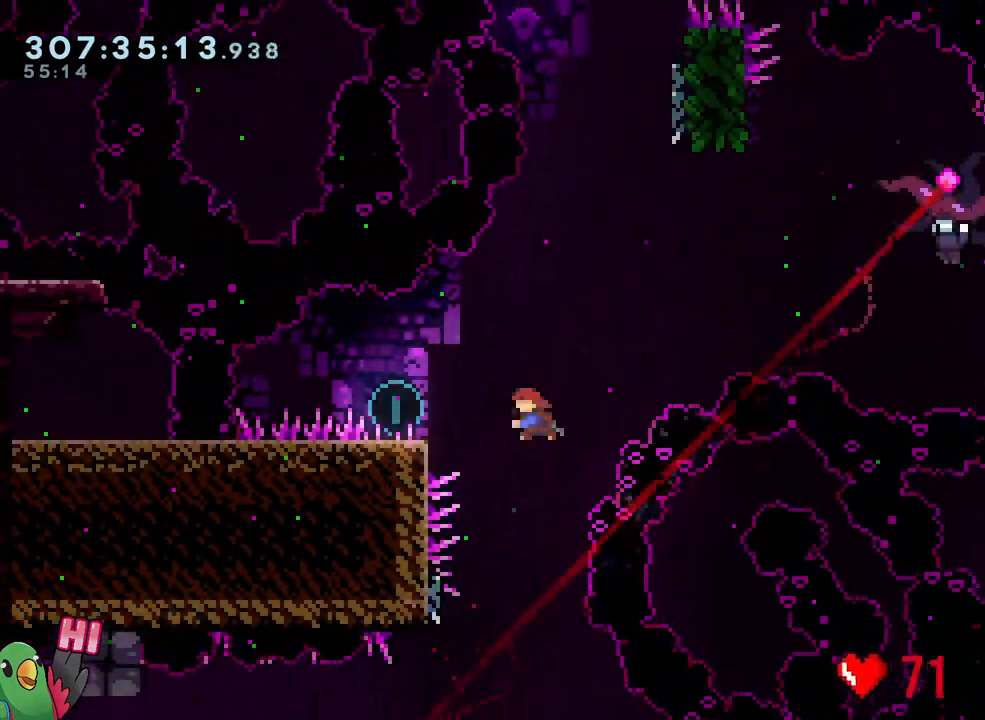
{"buttons": ["B"], "left_stick": "down-right", "right_stick": "center", "events": [[33, "Y", "down"], [133, "B", "up"], [133, "Y", "up"], [200, "B", "down"], [200, "left_stick", "down-right"]]}
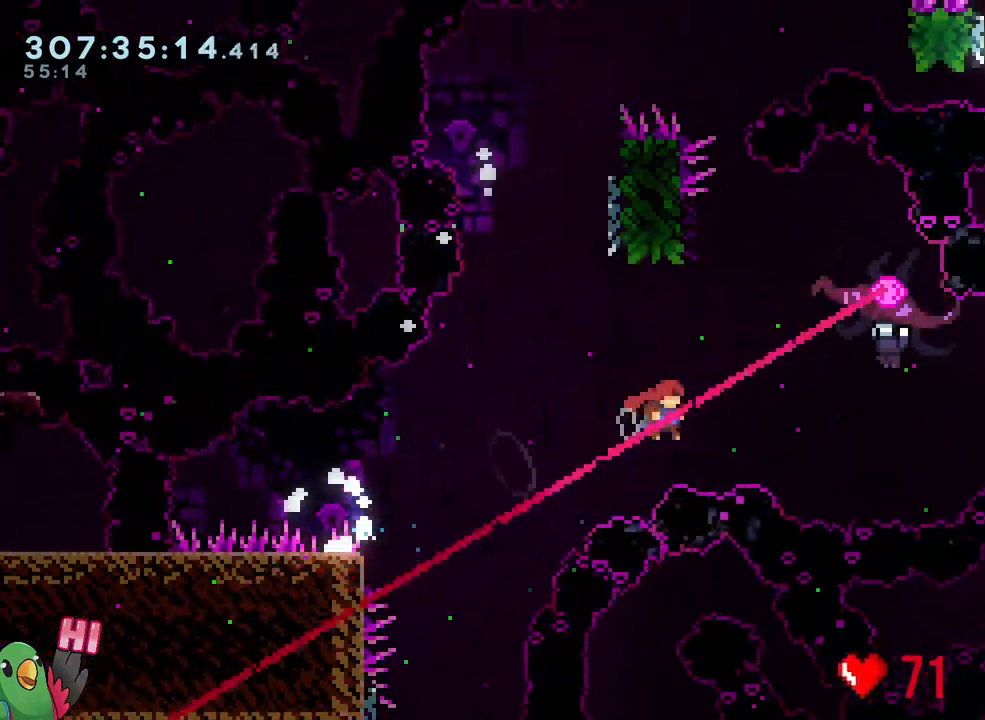
{"buttons": ["X"], "left_stick": "up-right", "right_stick": "center", "events": [[67, "left_stick", "up-right"], [133, "Y", "down"], [283, "B", "up"], [283, "Y", "up"], [400, "X", "down"]]}
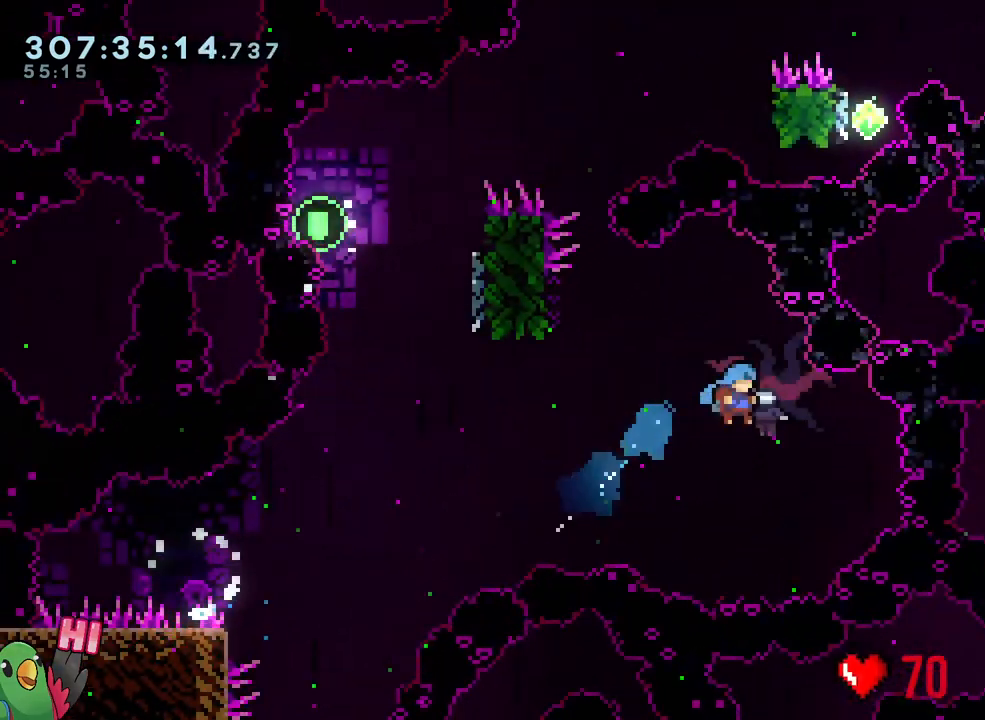
{"buttons": [], "left_stick": "center", "right_stick": "center", "events": [[17, "X", "up"], [17, "left_stick", "right"], [117, "left_stick", "center"]]}
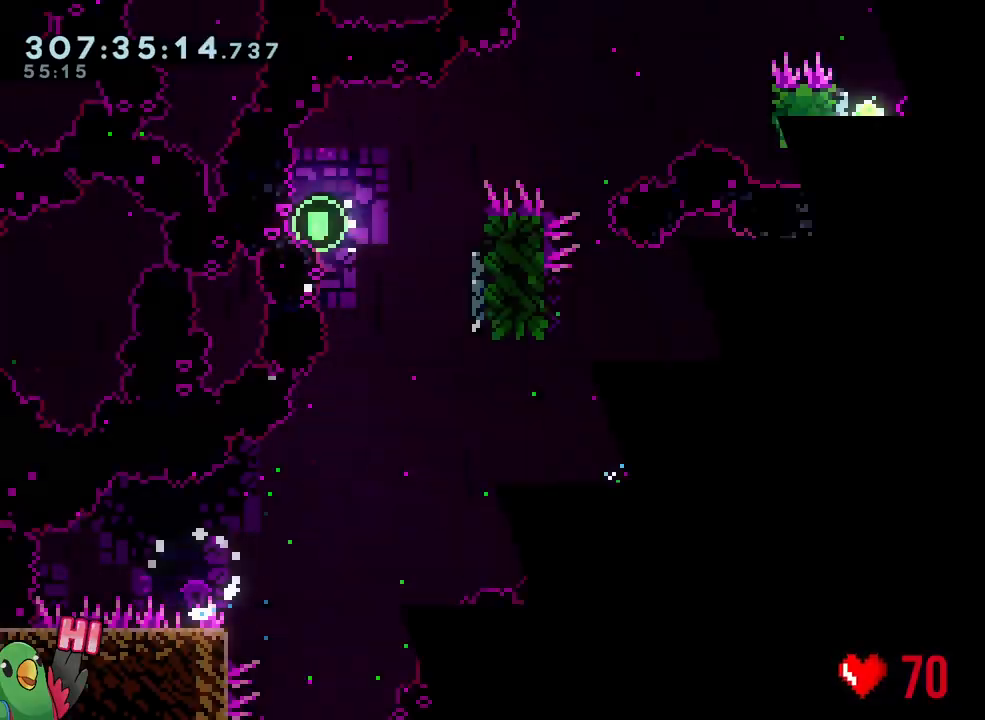
{"buttons": [], "left_stick": "center", "right_stick": "center", "events": [[233, "R1", "down"], [367, "R1", "up"]]}
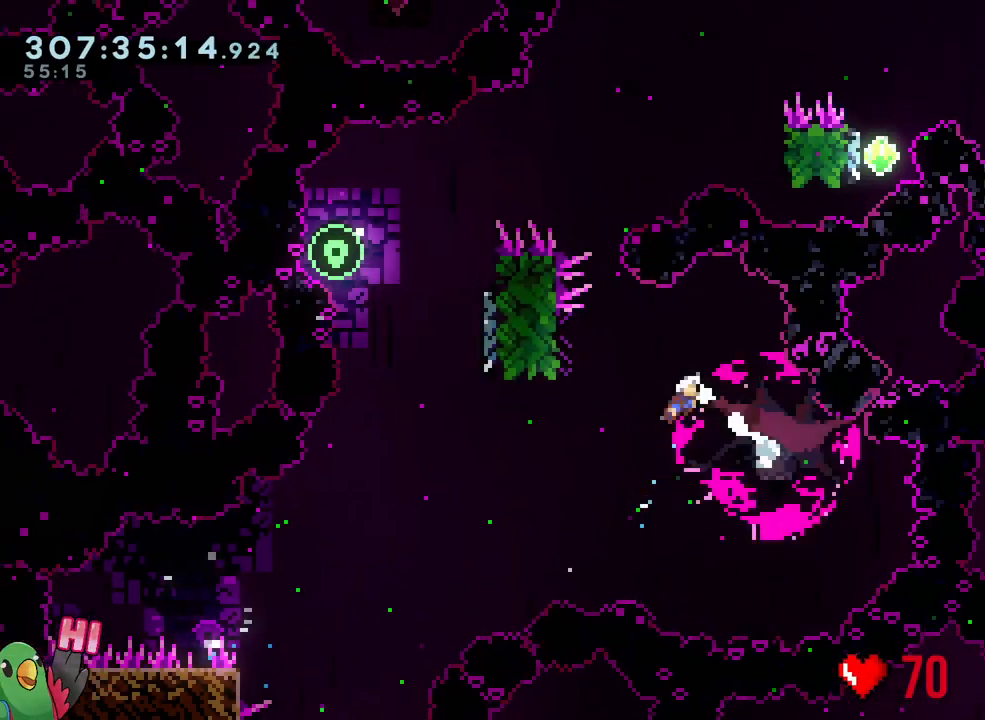
{"buttons": [], "left_stick": "up", "right_stick": "center", "events": [[333, "left_stick", "up"]]}
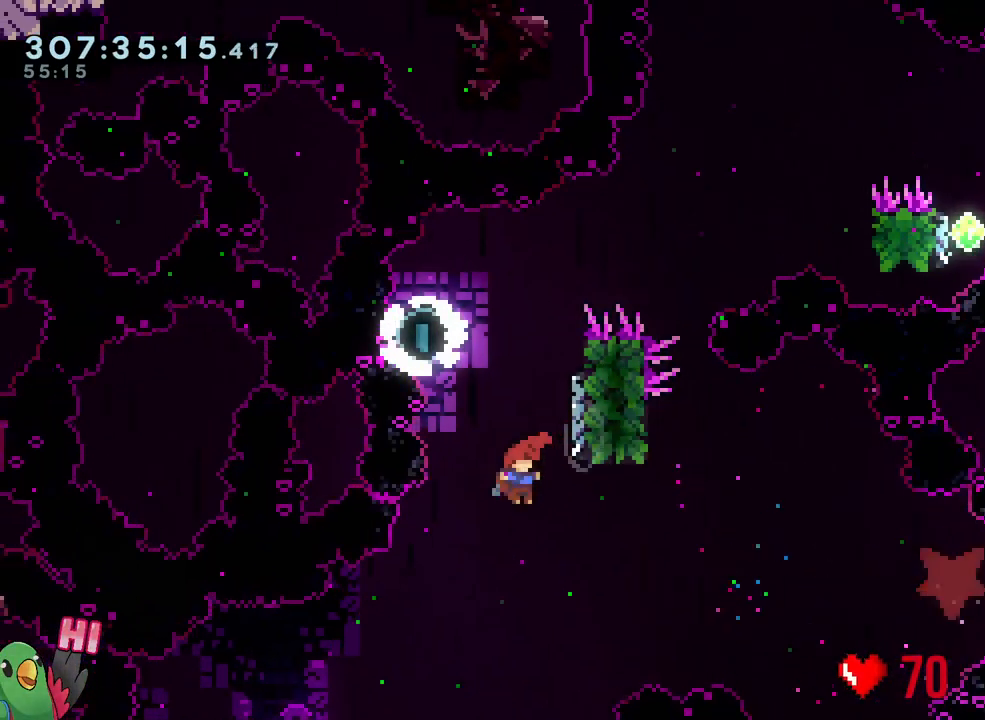
{"buttons": ["Y"], "left_stick": "up", "right_stick": "center", "events": [[383, "Y", "down"]]}
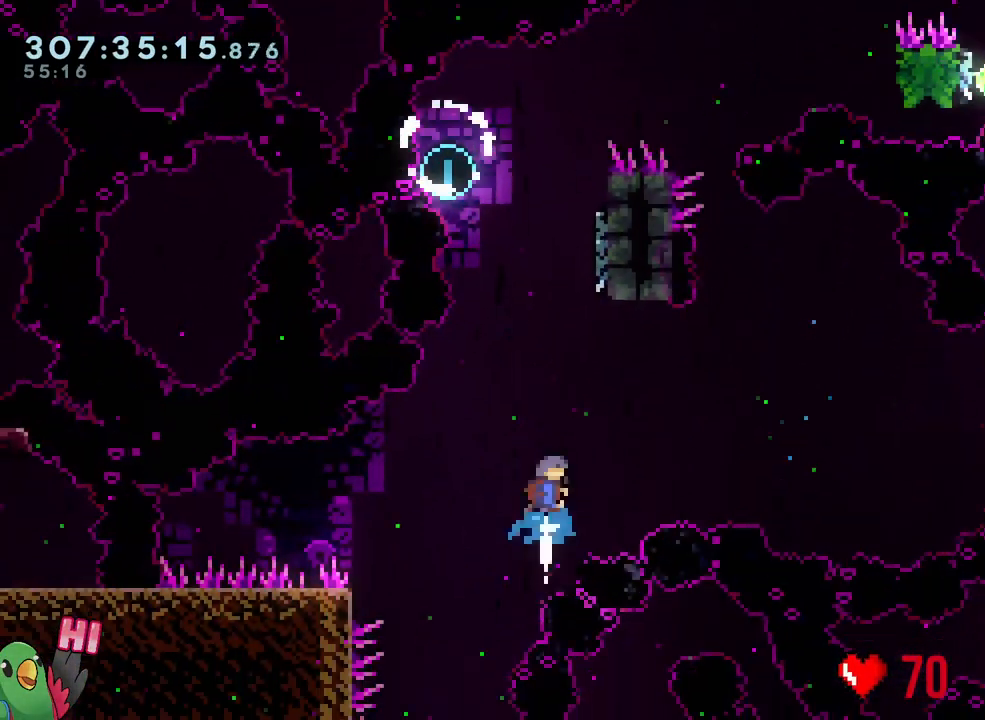
{"buttons": [], "left_stick": "center", "right_stick": "center", "events": [[33, "Y", "up"], [250, "R2", "down"], [283, "left_stick", "center"], [383, "R2", "up"]]}
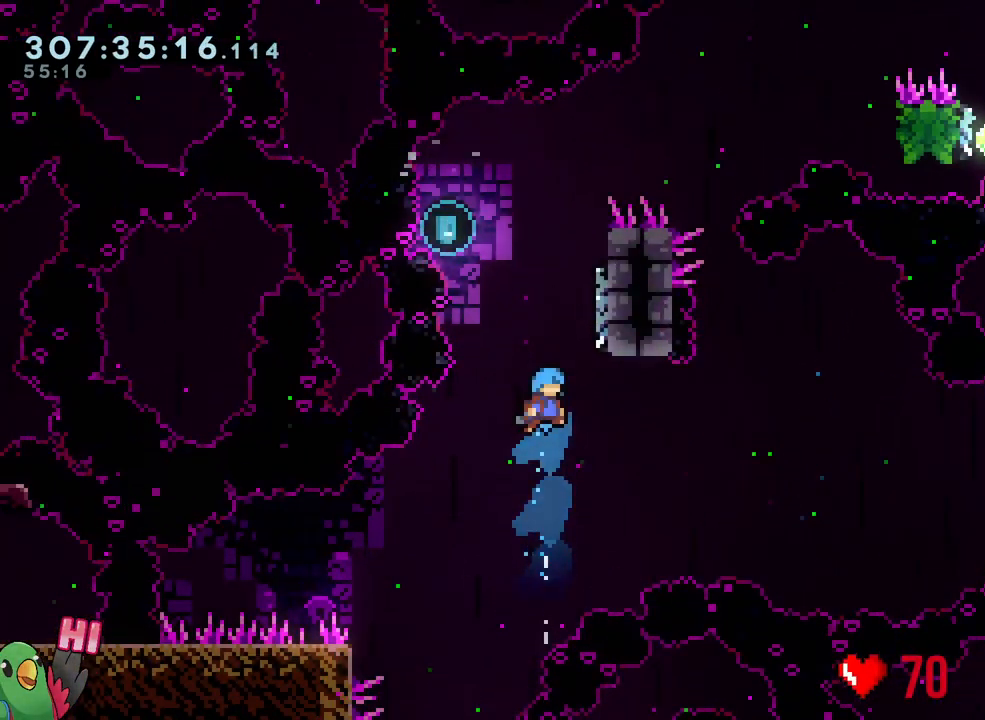
{"buttons": [], "left_stick": "center", "right_stick": "center", "events": []}
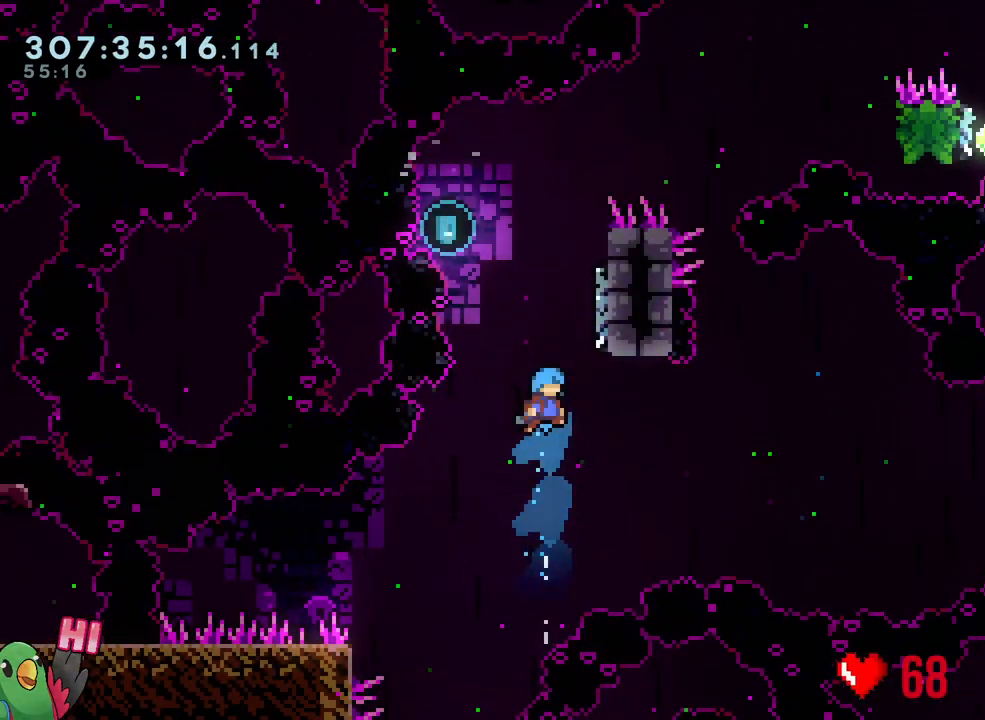
{"buttons": [], "left_stick": "center", "right_stick": "center", "events": []}
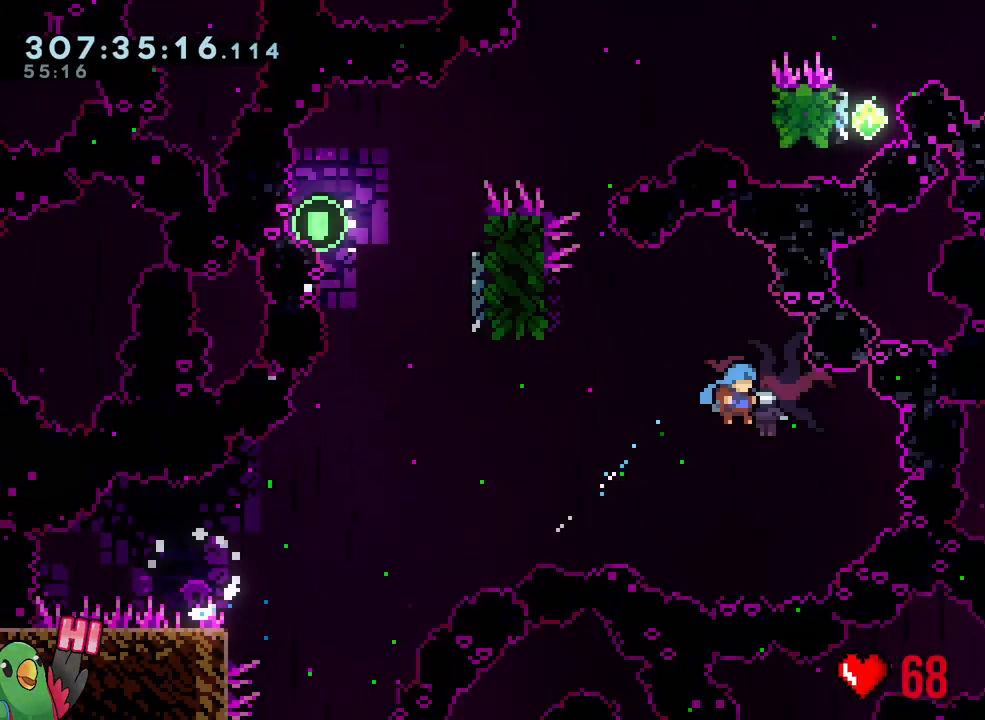
{"buttons": [], "left_stick": "center", "right_stick": "center", "events": [[33, "R1", "down"], [200, "R1", "up"]]}
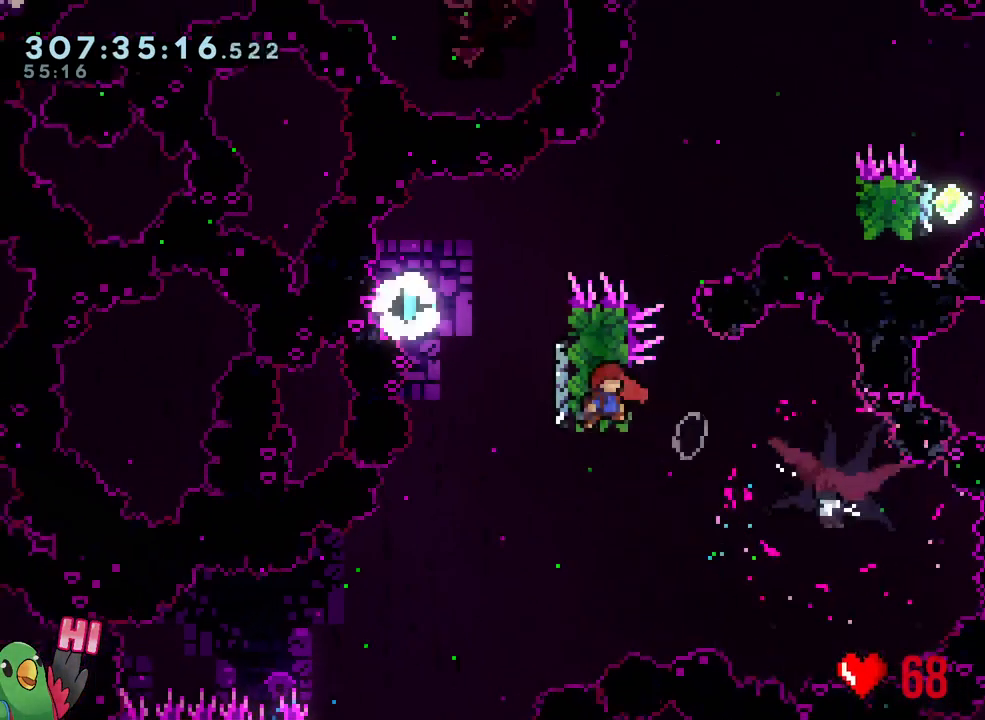
{"buttons": ["Y"], "left_stick": "up", "right_stick": "center", "events": [[117, "left_stick", "up"], [450, "Y", "down"]]}
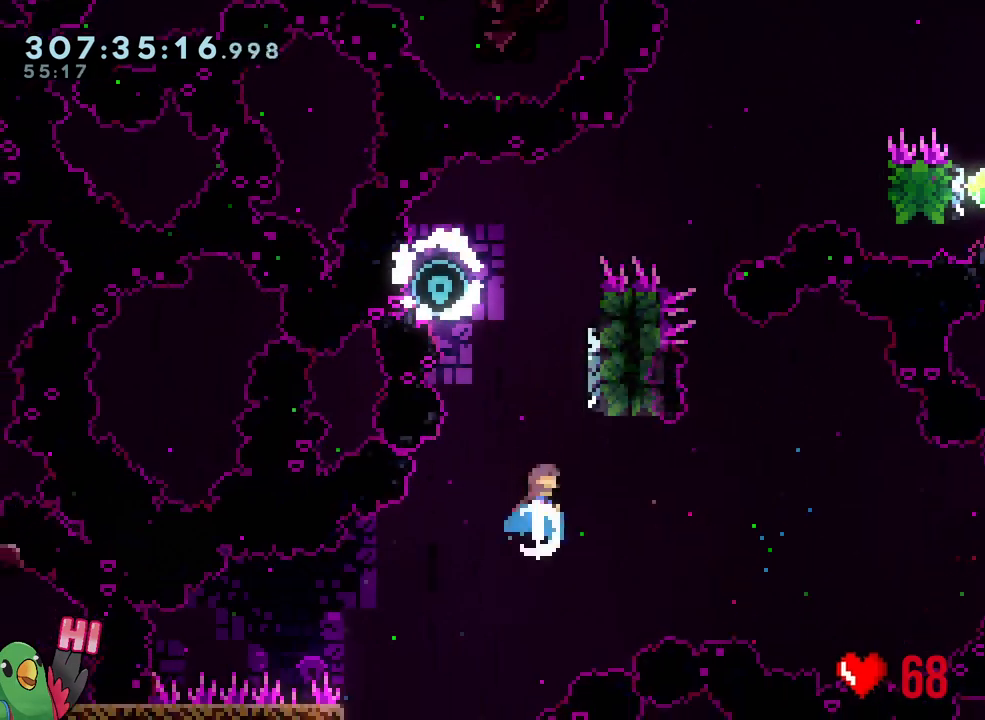
{"buttons": [], "left_stick": "center", "right_stick": "center", "events": [[117, "Y", "up"], [200, "left_stick", "right"], [433, "left_stick", "center"]]}
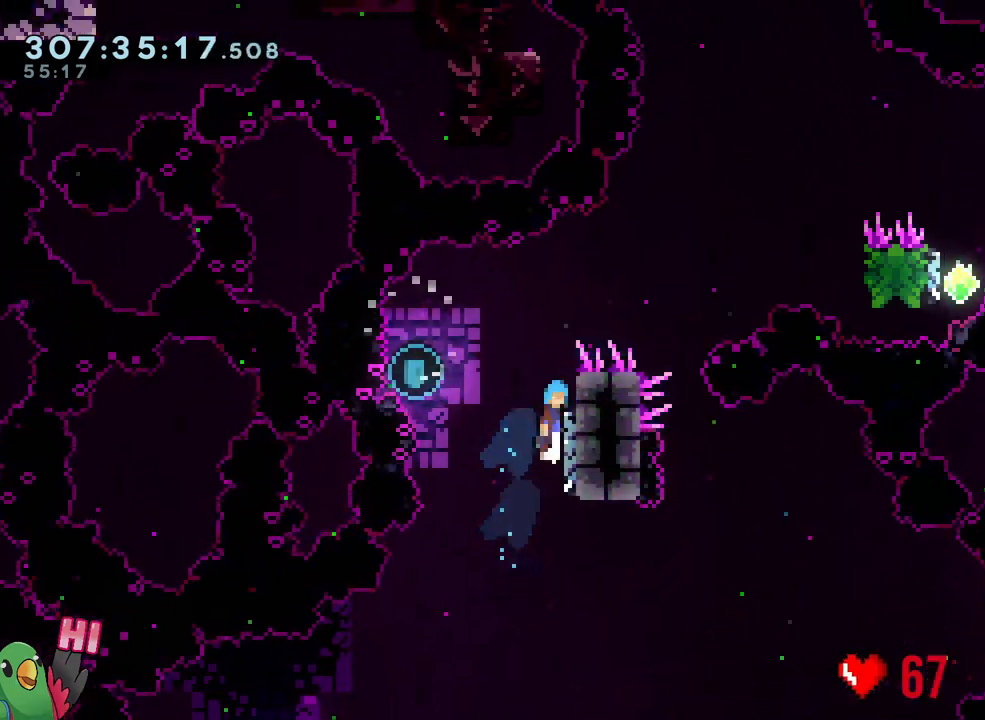
{"buttons": ["B"], "left_stick": "right", "right_stick": "center", "events": [[33, "B", "down"], [133, "left_stick", "up-left"], [233, "left_stick", "center"], [283, "left_stick", "right"]]}
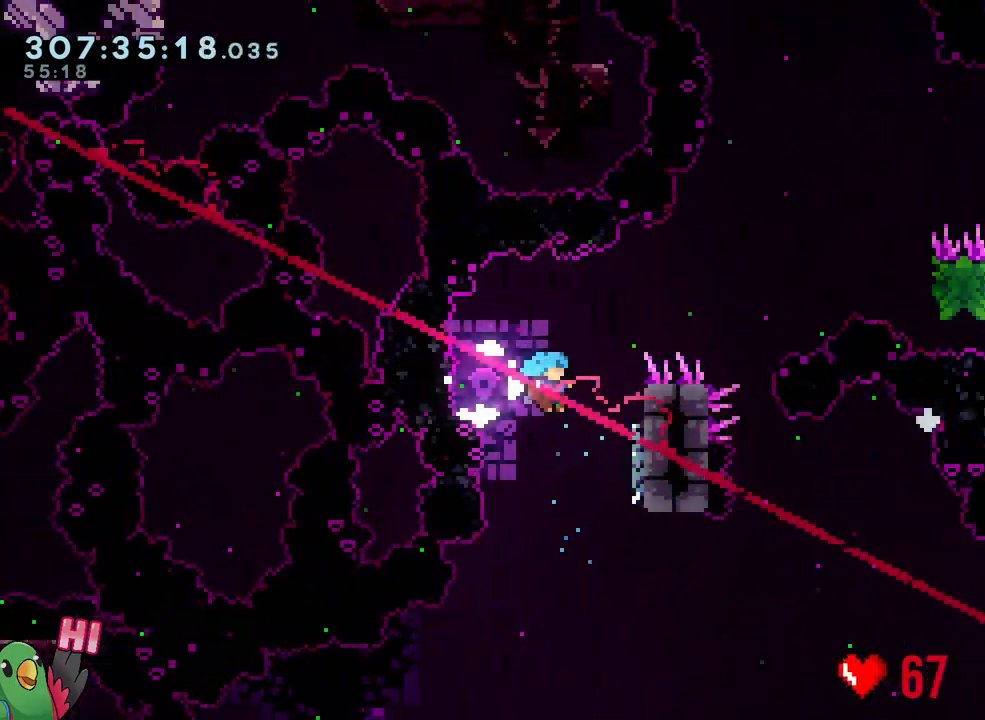
{"buttons": ["B"], "left_stick": "right", "right_stick": "center", "events": [[133, "B", "up"], [233, "B", "down"], [250, "left_stick", "center"], [433, "left_stick", "right"]]}
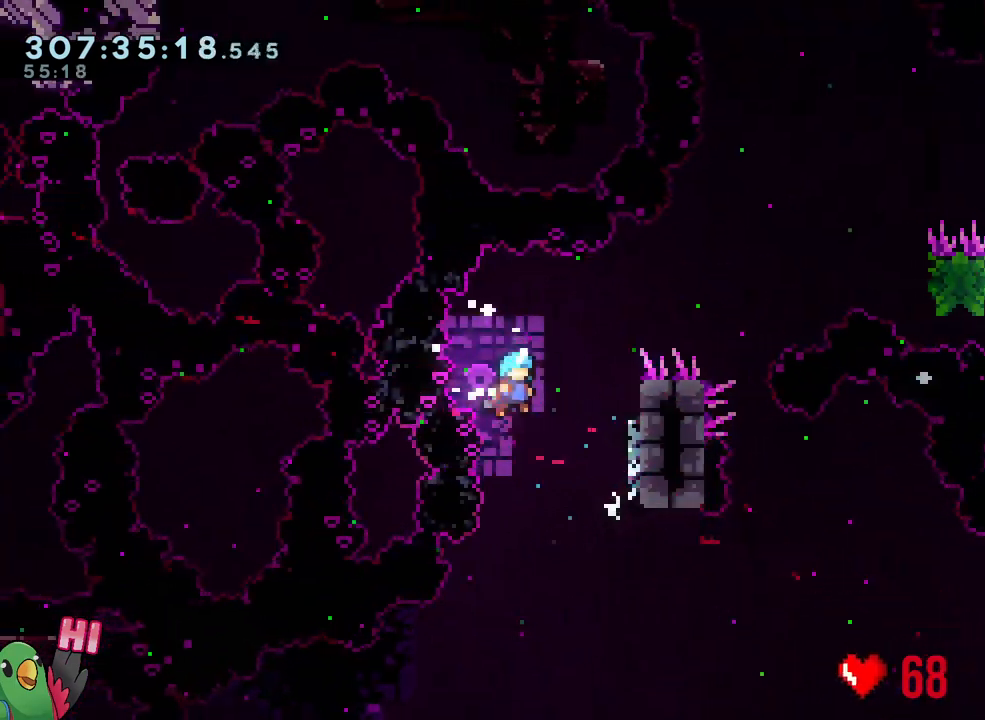
{"buttons": ["R2"], "left_stick": "center", "right_stick": "center", "events": [[67, "B", "up"], [350, "left_stick", "center"], [383, "DPAD_LEFT", "down"], [450, "DPAD_LEFT", "up"], [500, "R2", "down"]]}
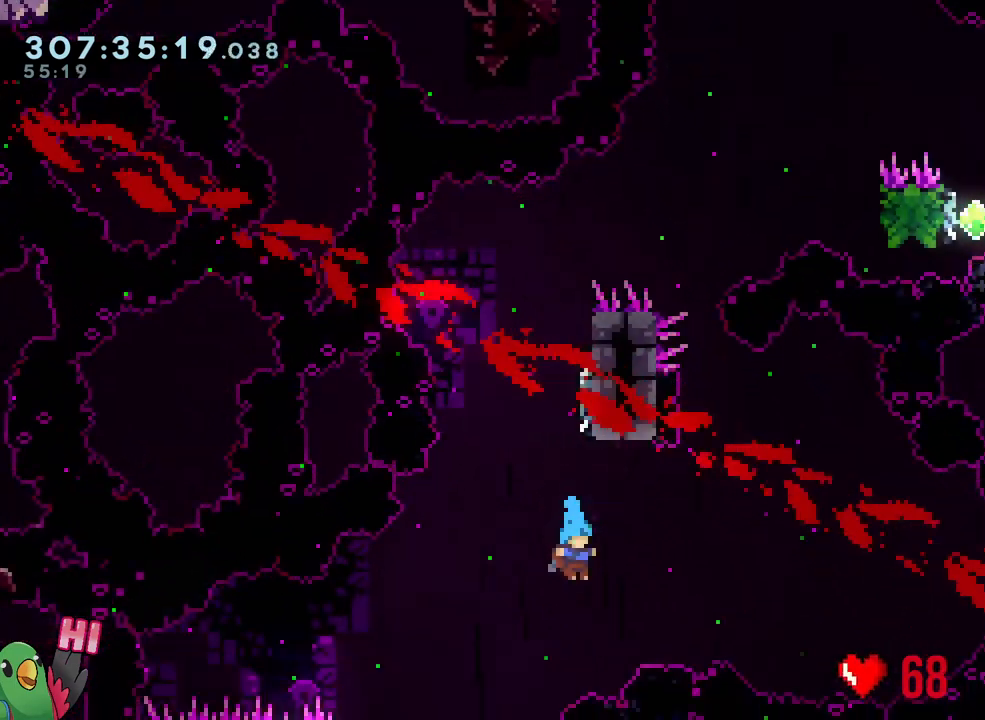
{"buttons": [], "left_stick": "center", "right_stick": "center", "events": [[133, "R2", "up"]]}
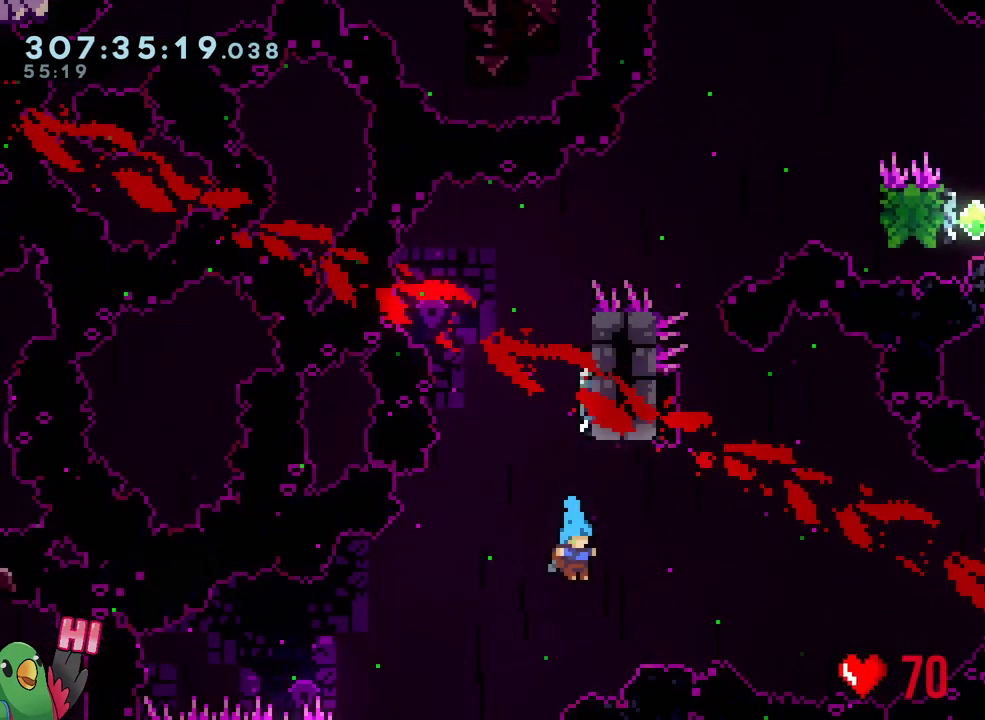
{"buttons": ["R1"], "left_stick": "center", "right_stick": "center", "events": [[433, "R1", "down"]]}
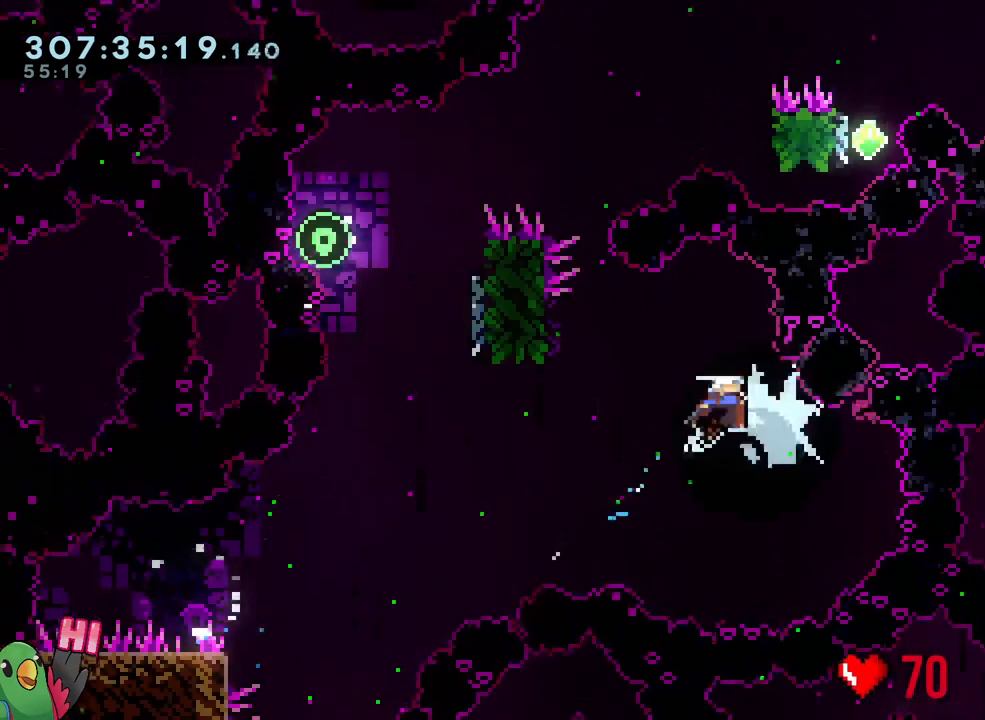
{"buttons": ["Y"], "left_stick": "up-left", "right_stick": "center", "events": [[283, "R1", "up"], [433, "left_stick", "up-left"], [450, "Y", "down"]]}
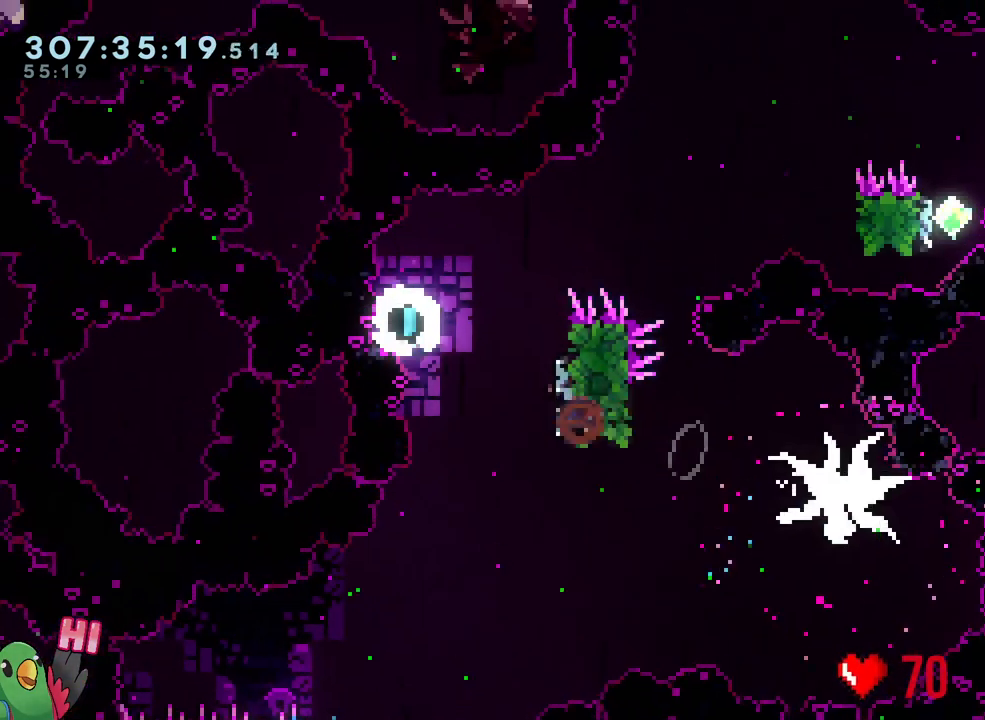
{"buttons": ["B"], "left_stick": "right", "right_stick": "center", "events": [[117, "Y", "up"], [217, "left_stick", "right"], [317, "B", "down"]]}
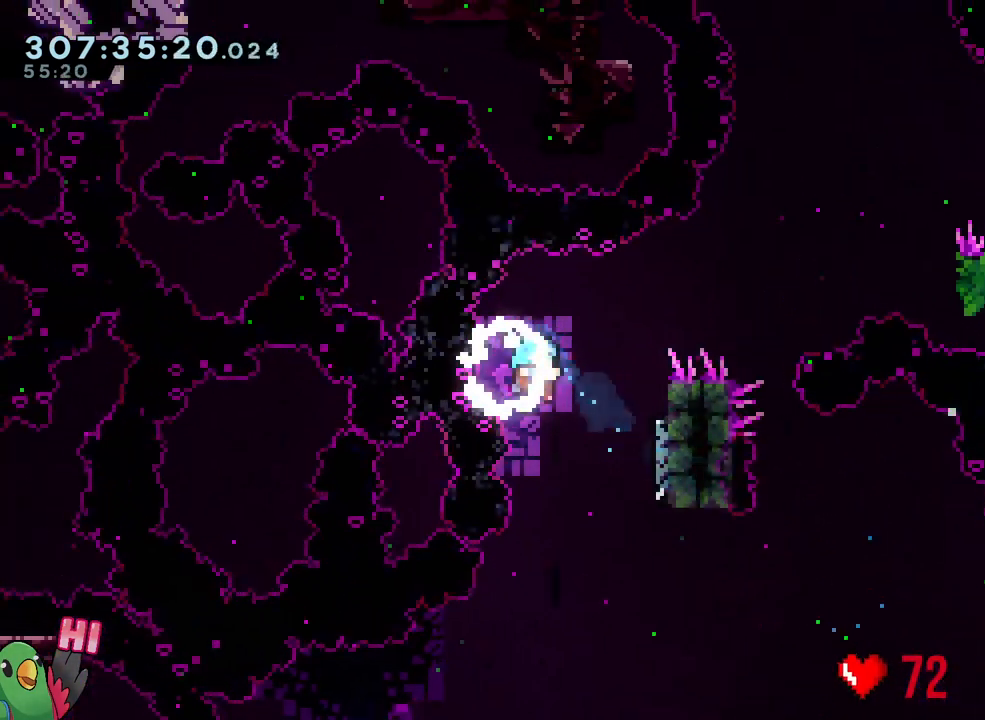
{"buttons": [], "left_stick": "center", "right_stick": "center", "events": [[317, "R2", "down"], [367, "left_stick", "center"], [383, "B", "up"], [450, "R2", "up"]]}
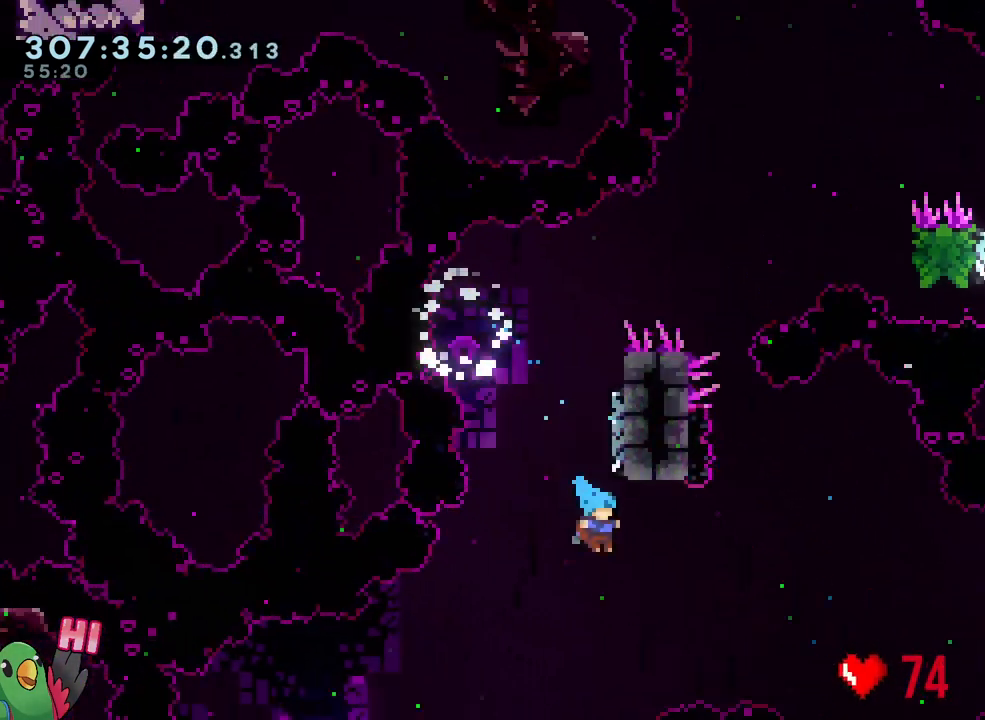
{"buttons": [], "left_stick": "center", "right_stick": "center", "events": []}
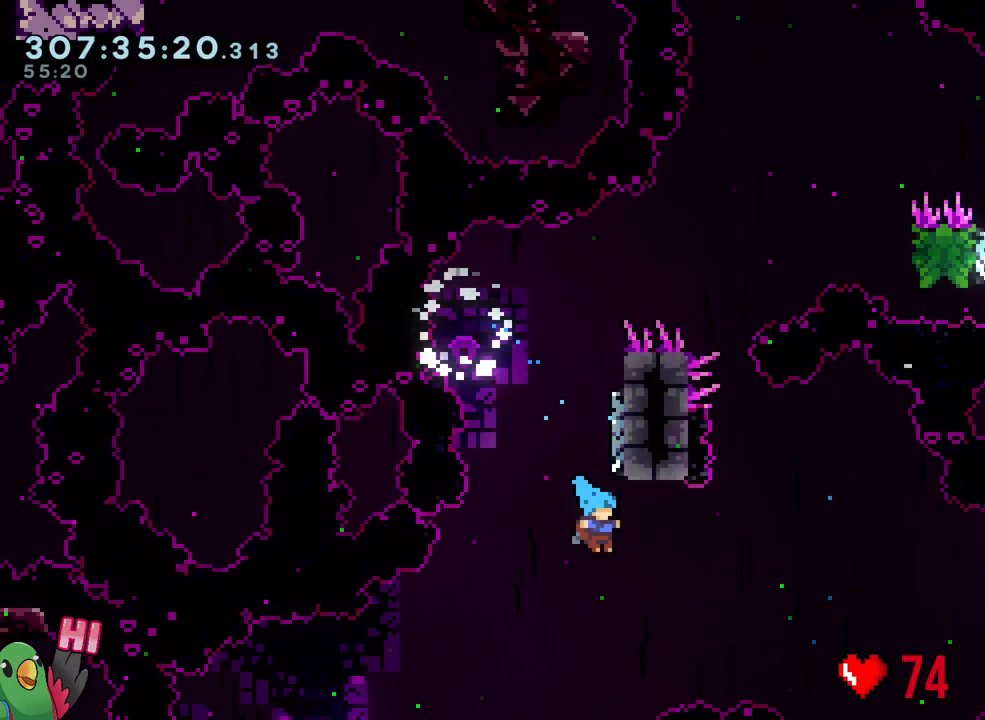
{"buttons": ["R1"], "left_stick": "center", "right_stick": "center", "events": [[117, "R1", "down"], [233, "R1", "up"], [383, "R1", "down"]]}
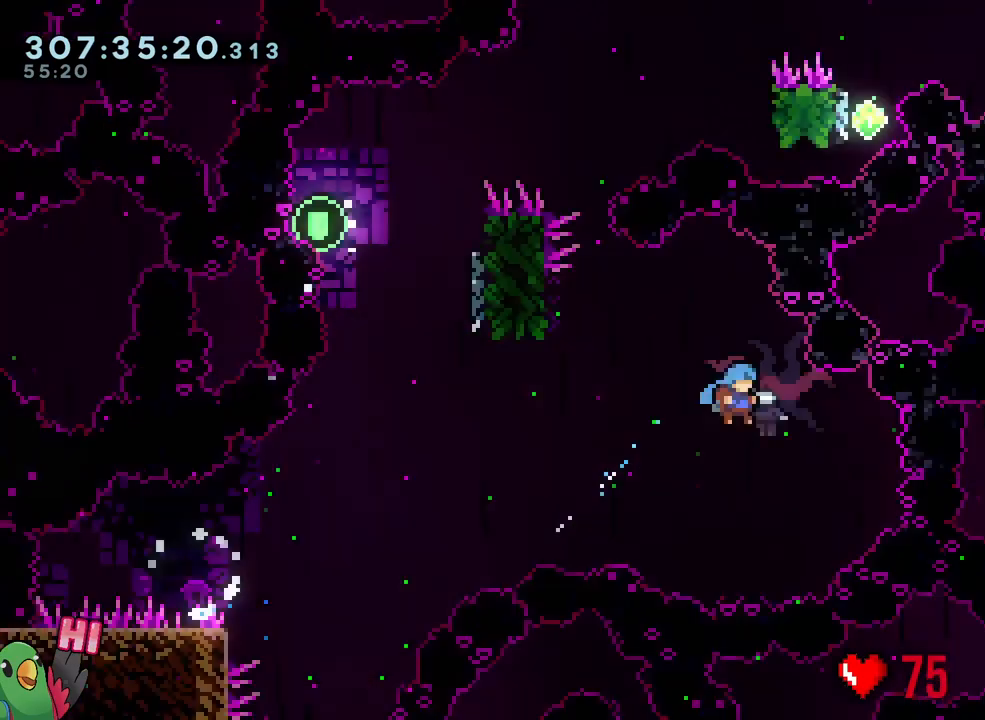
{"buttons": [], "left_stick": "center", "right_stick": "center", "events": [[333, "R1", "up"]]}
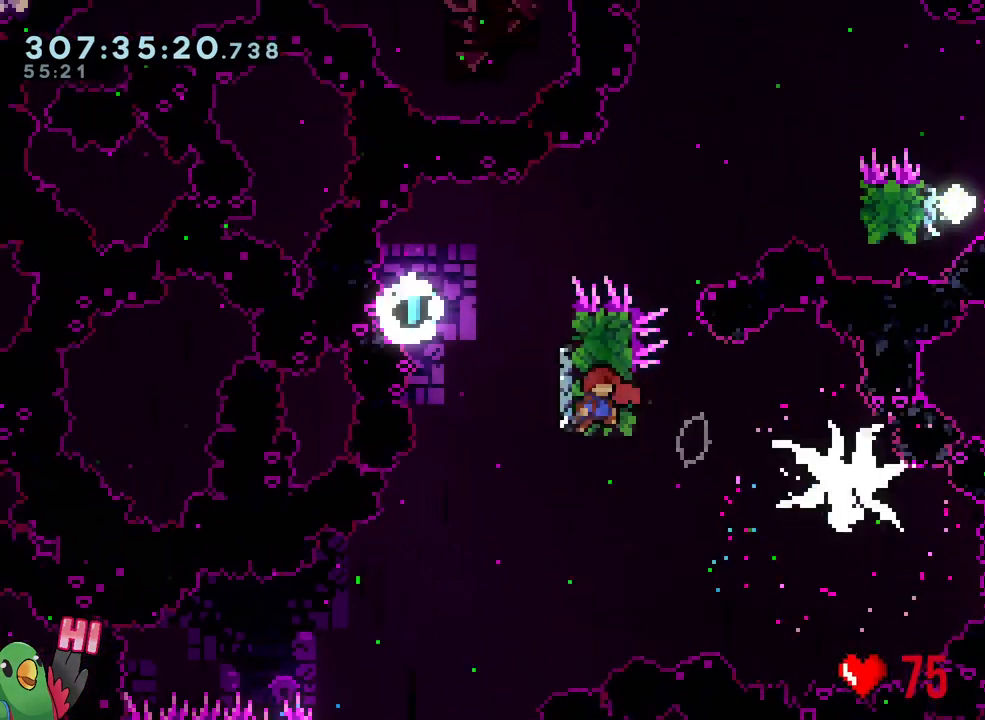
{"buttons": ["B"], "left_stick": "left", "right_stick": "center", "events": [[133, "B", "down"], [500, "left_stick", "left"]]}